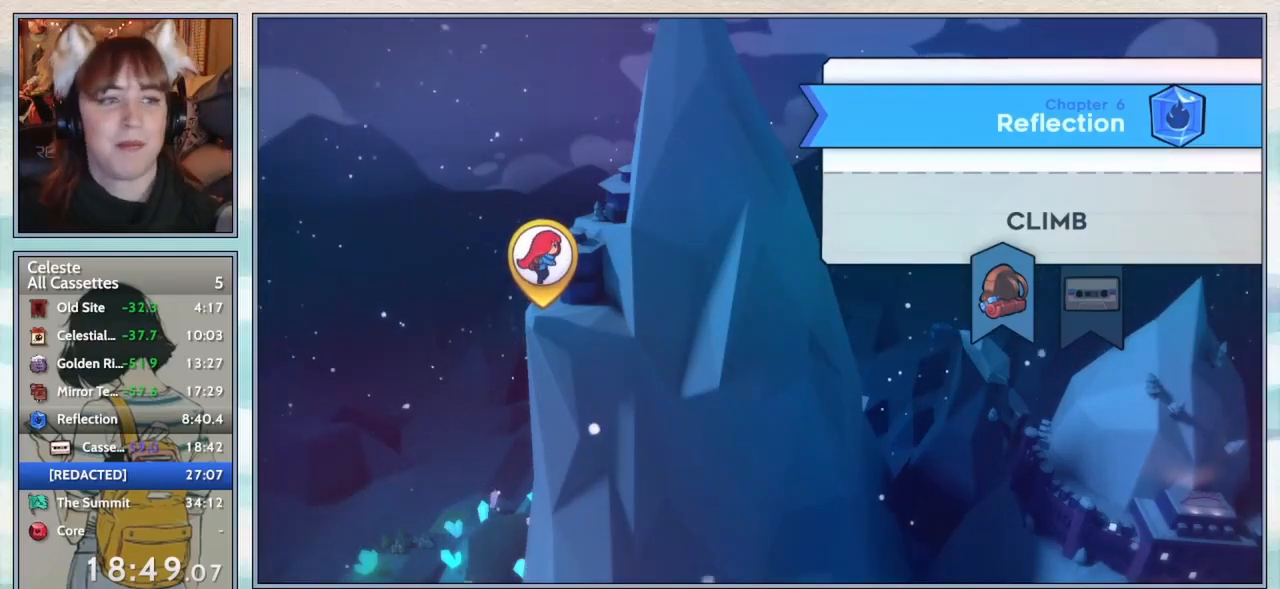
Gameplay with keyboard; each line is a JSON object with the keys held at the frame after it. "events" lists presses ("down") and releases ("up") of "confirm", "dash", "demo", "down", "grab", "jump", "jump2", "left", "pause", "right", "talk" and "up" between this image and that frame as [ms after this image, input, new state], when the widget could be followed in between. No other keys are recorded. Mouse input is not recorded. Key names are as the overlay labels them; some are game actions (e.g. jump) rather than physical keys.
{"keys": [], "events": [[150, "right", "down"], [217, "right", "up"], [350, "jump2", "down"], [450, "jump2", "up"]]}
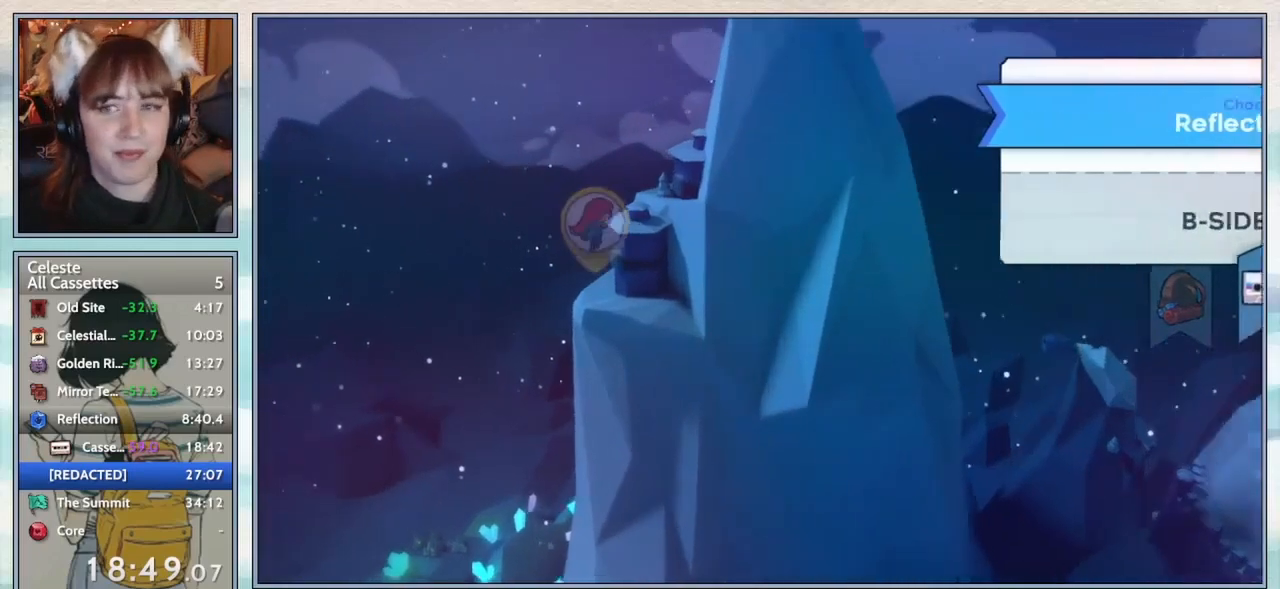
{"keys": [], "events": []}
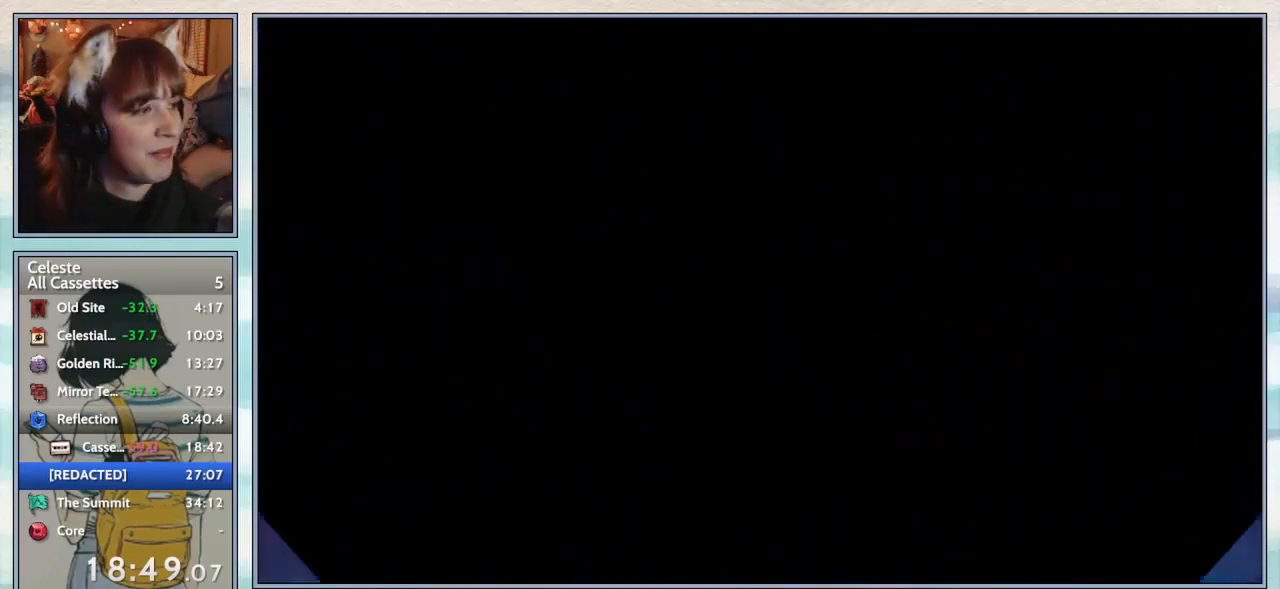
{"keys": [], "events": []}
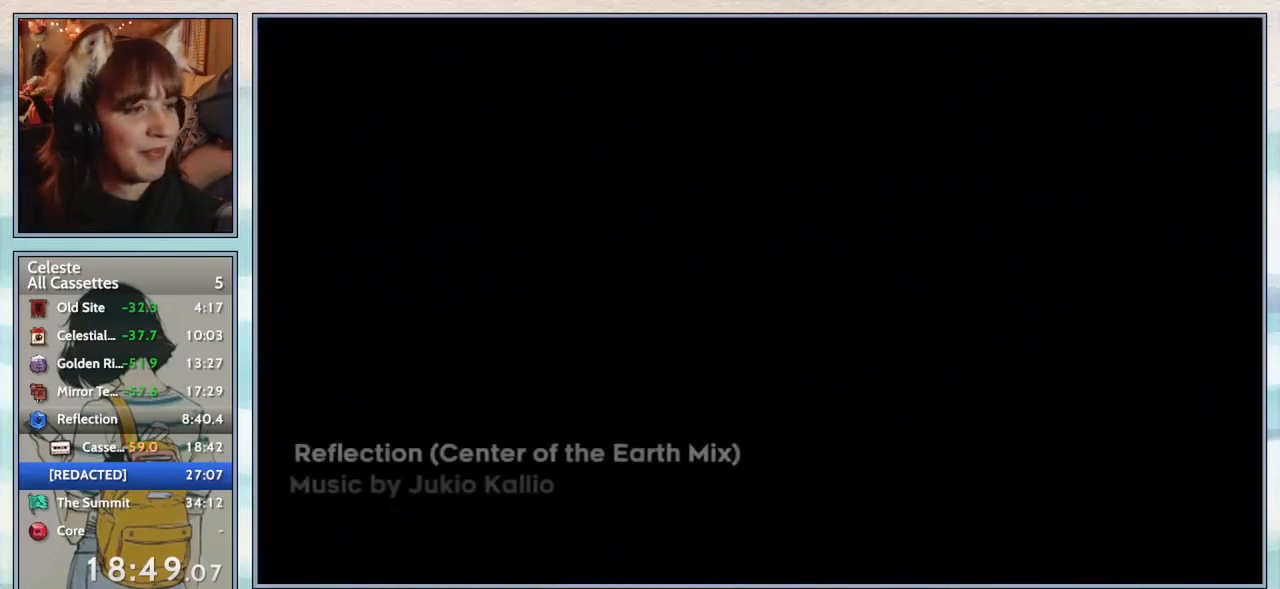
{"keys": [], "events": []}
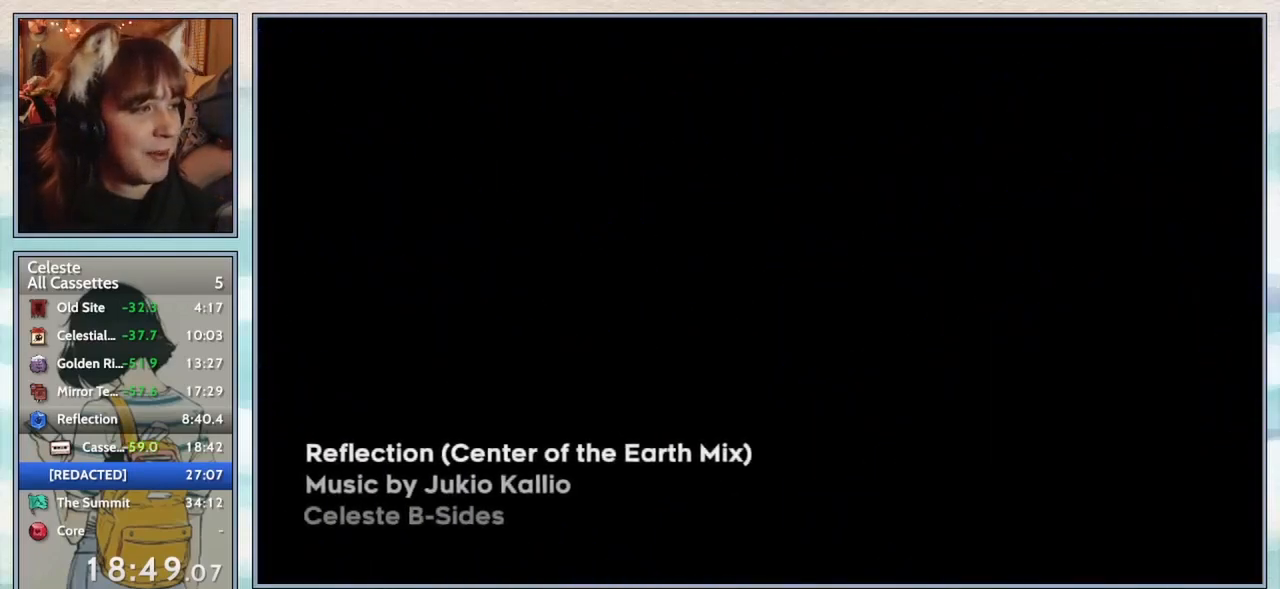
{"keys": [], "events": []}
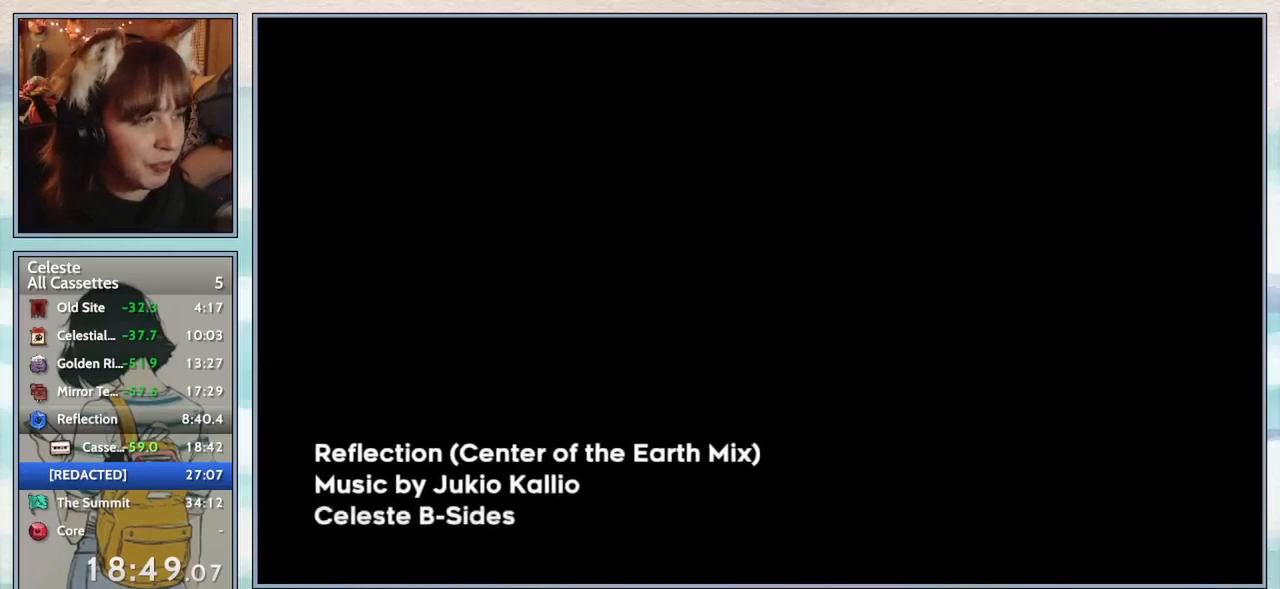
{"keys": [], "events": []}
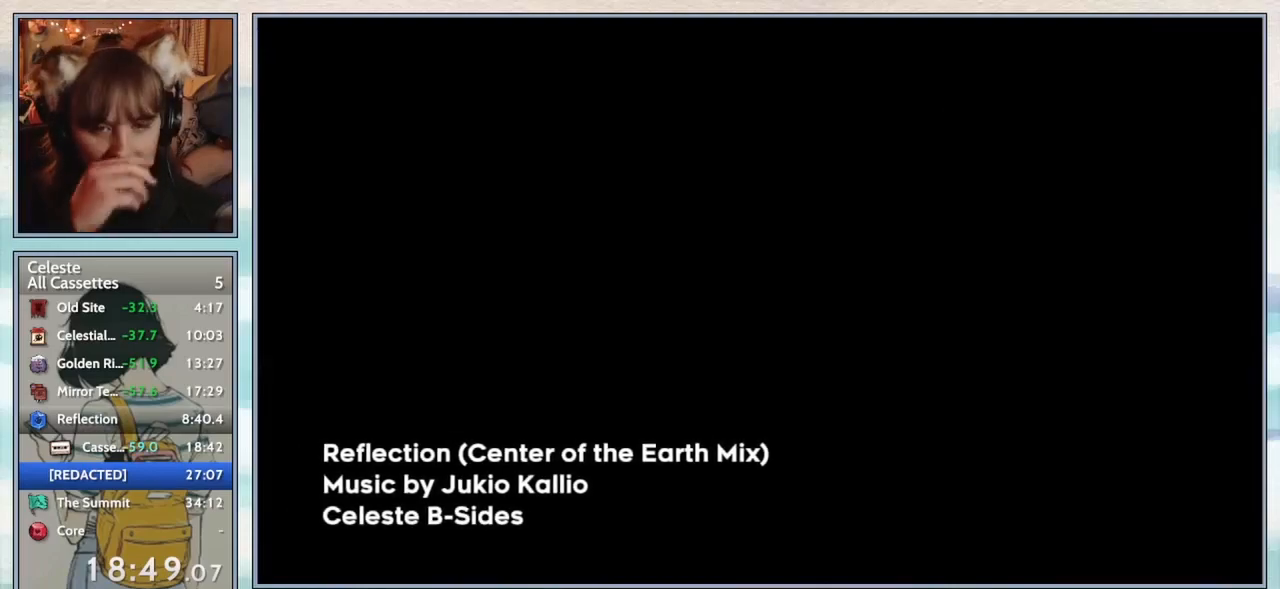
{"keys": [], "events": []}
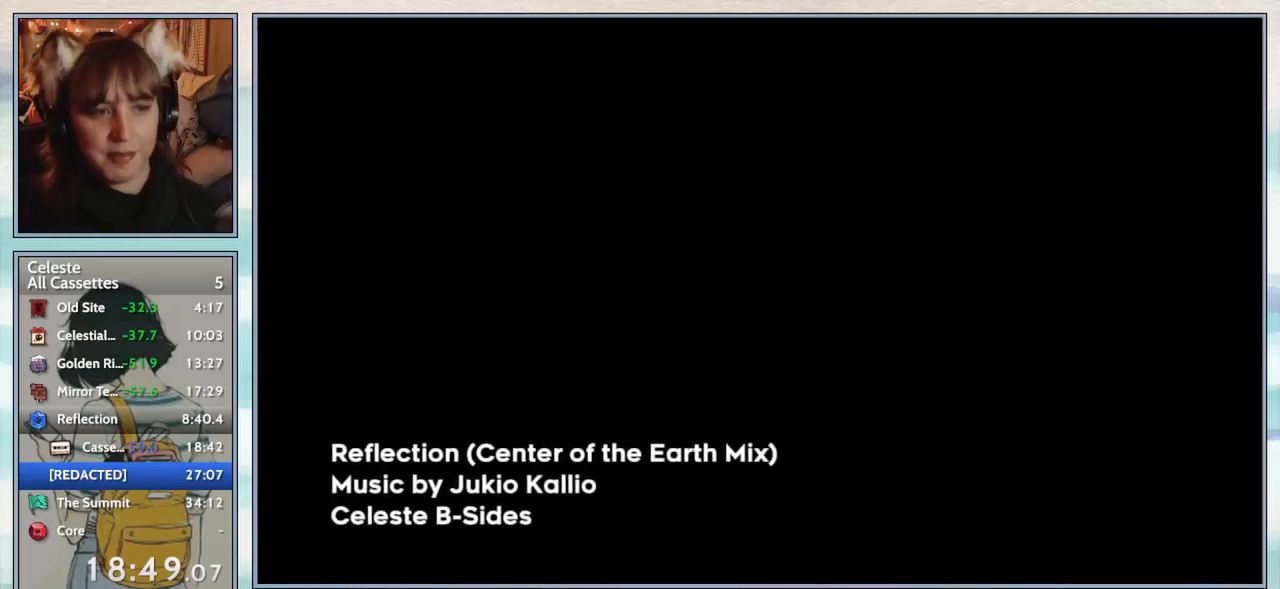
{"keys": [], "events": []}
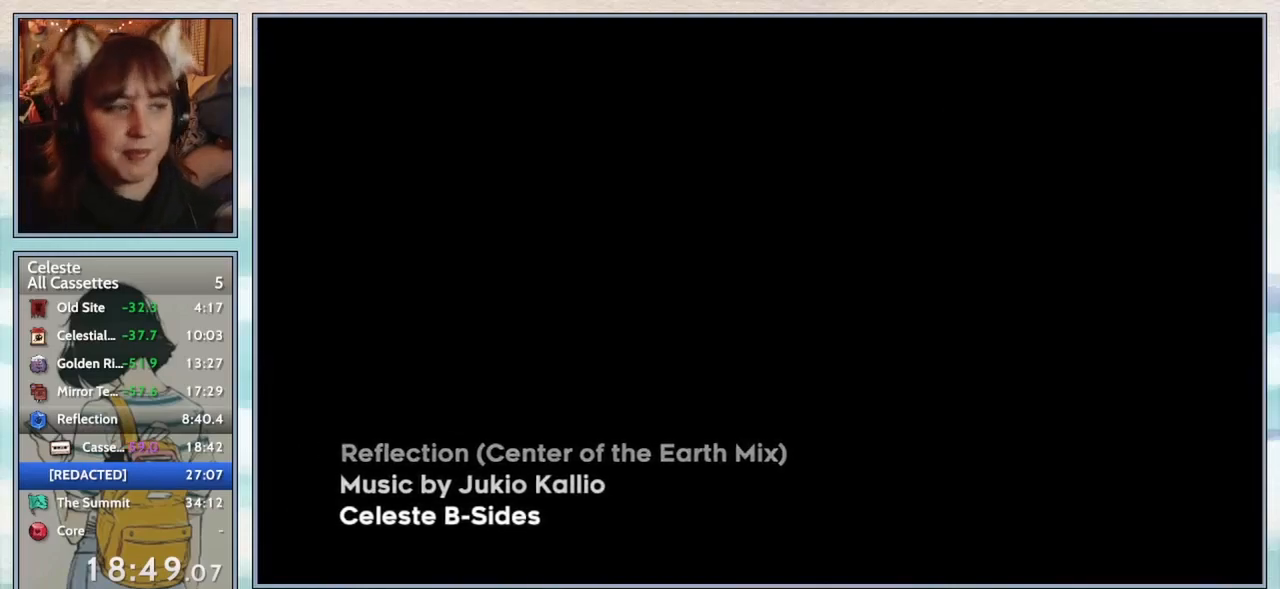
{"keys": [], "events": []}
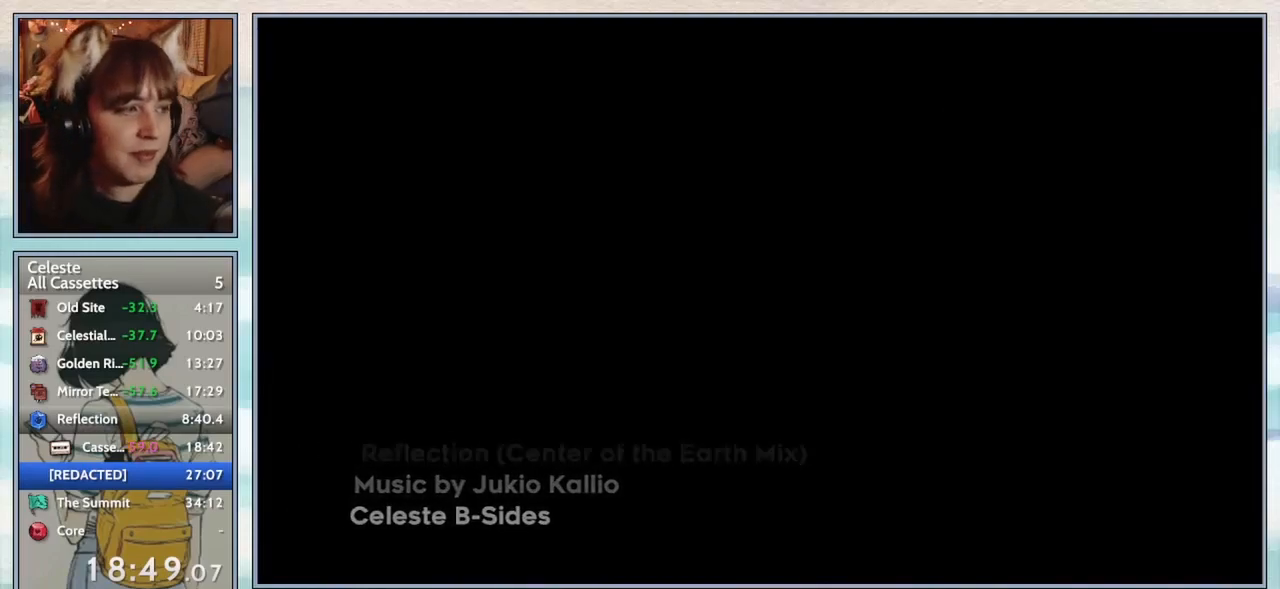
{"keys": [], "events": []}
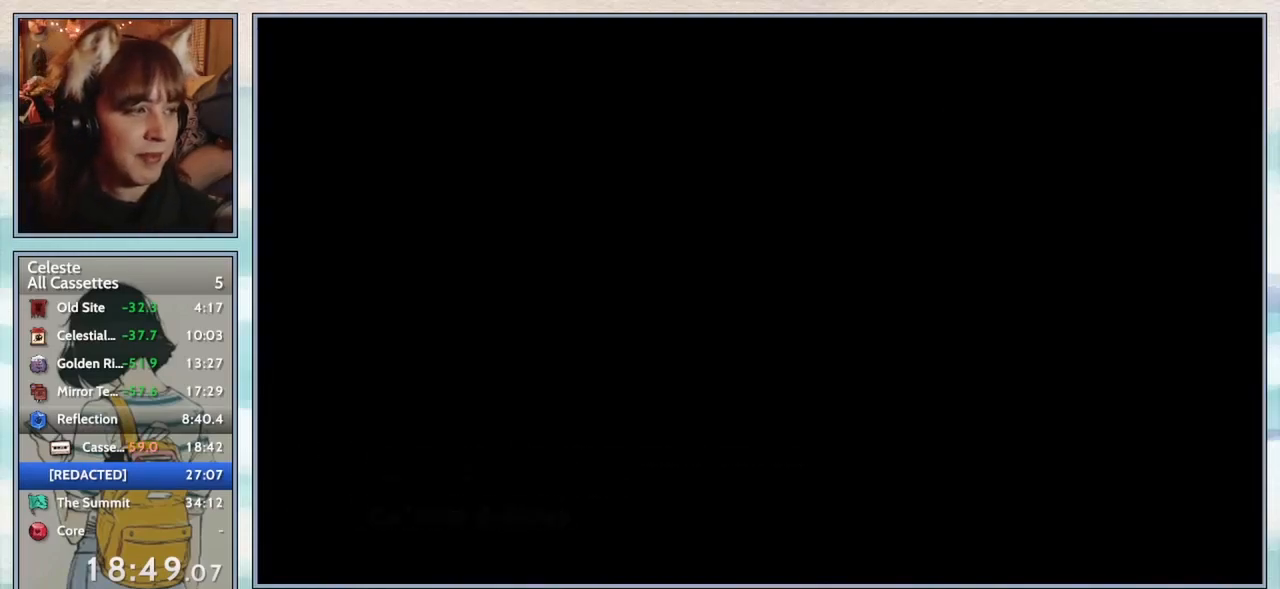
{"keys": [], "events": []}
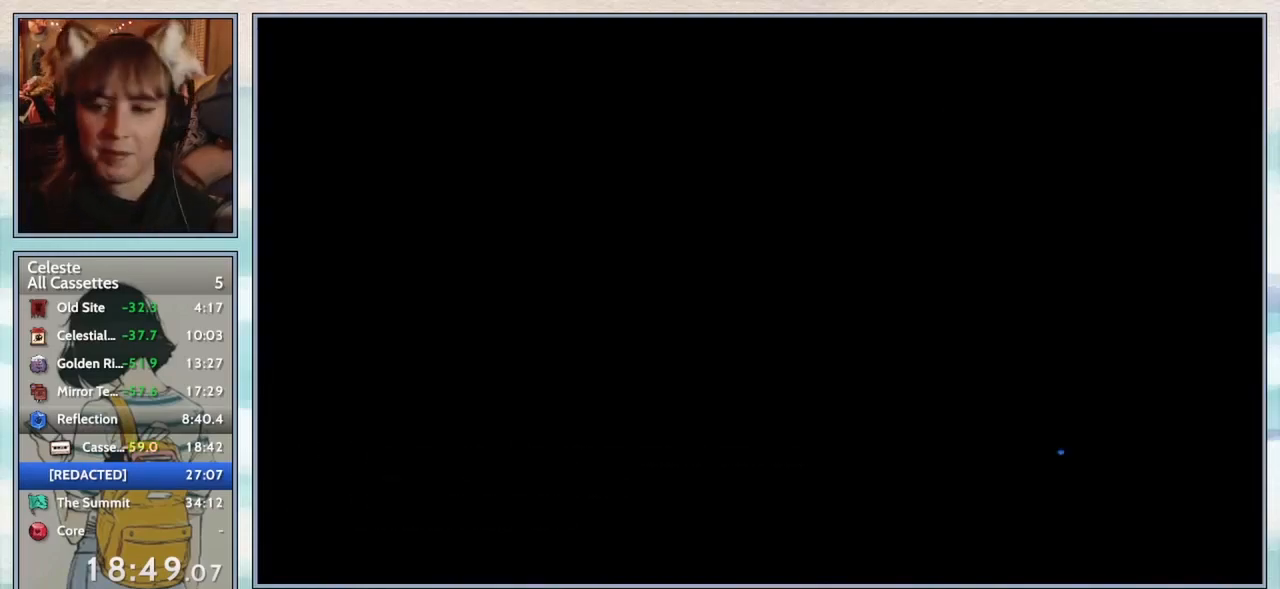
{"keys": ["down"], "events": [[300, "left", "down"], [333, "dash", "down"], [433, "dash", "up"], [467, "down", "down"], [500, "left", "up"]]}
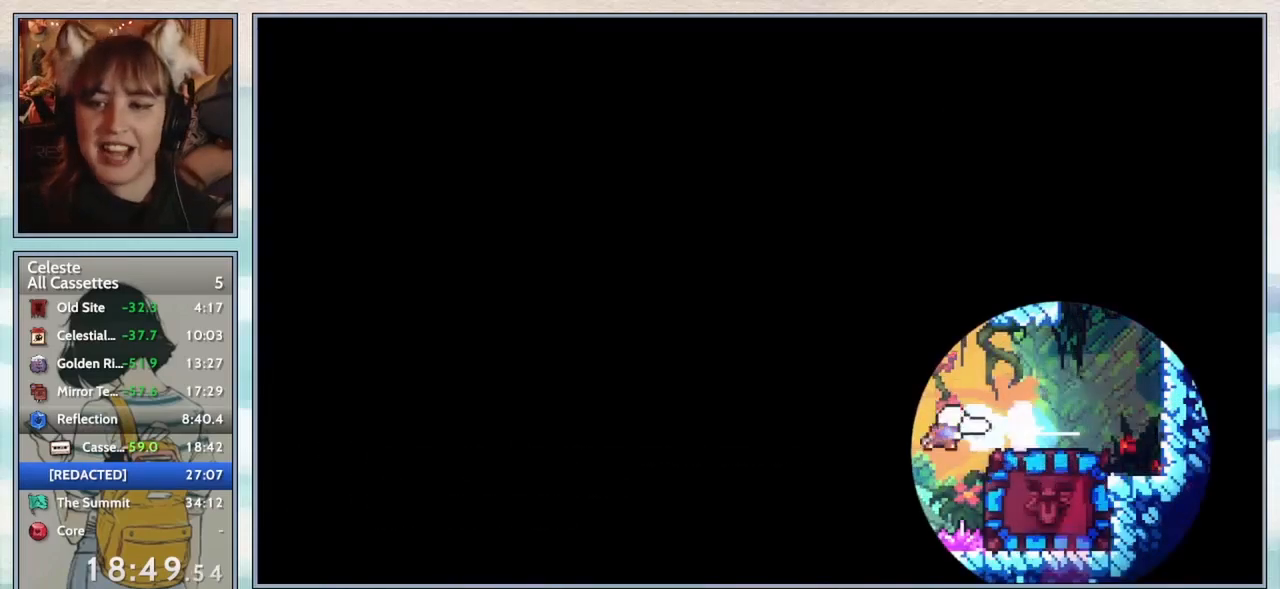
{"keys": ["down", "right"], "events": [[50, "dash", "down"], [50, "right", "down"], [200, "dash", "up"]]}
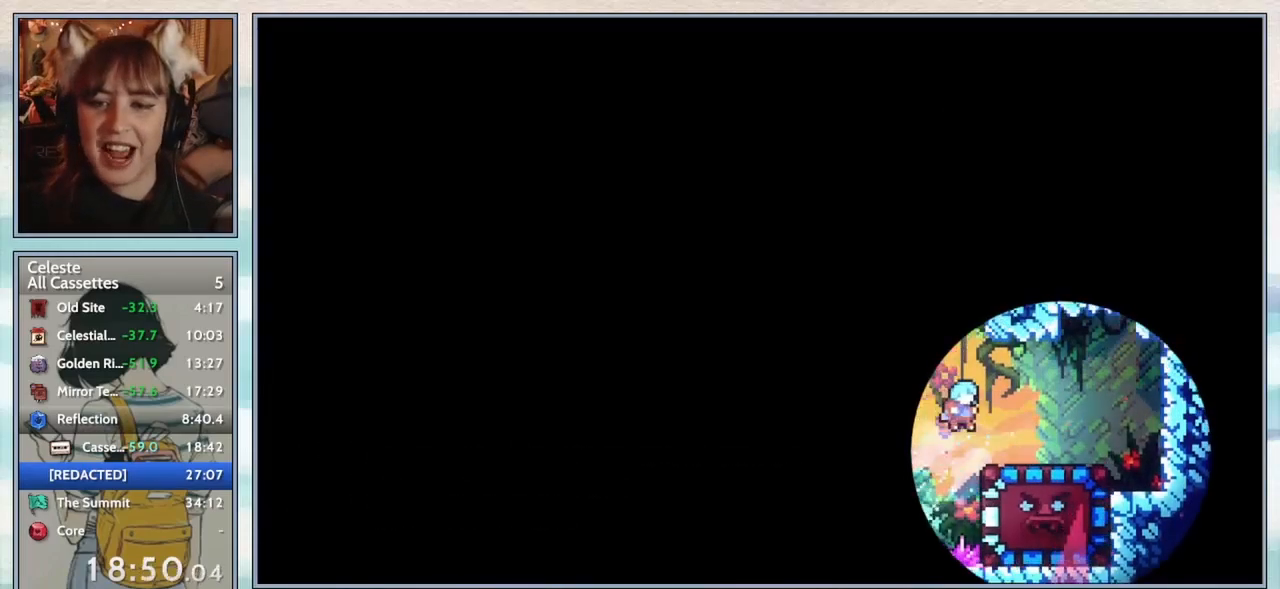
{"keys": [], "events": [[250, "down", "up"], [283, "right", "up"]]}
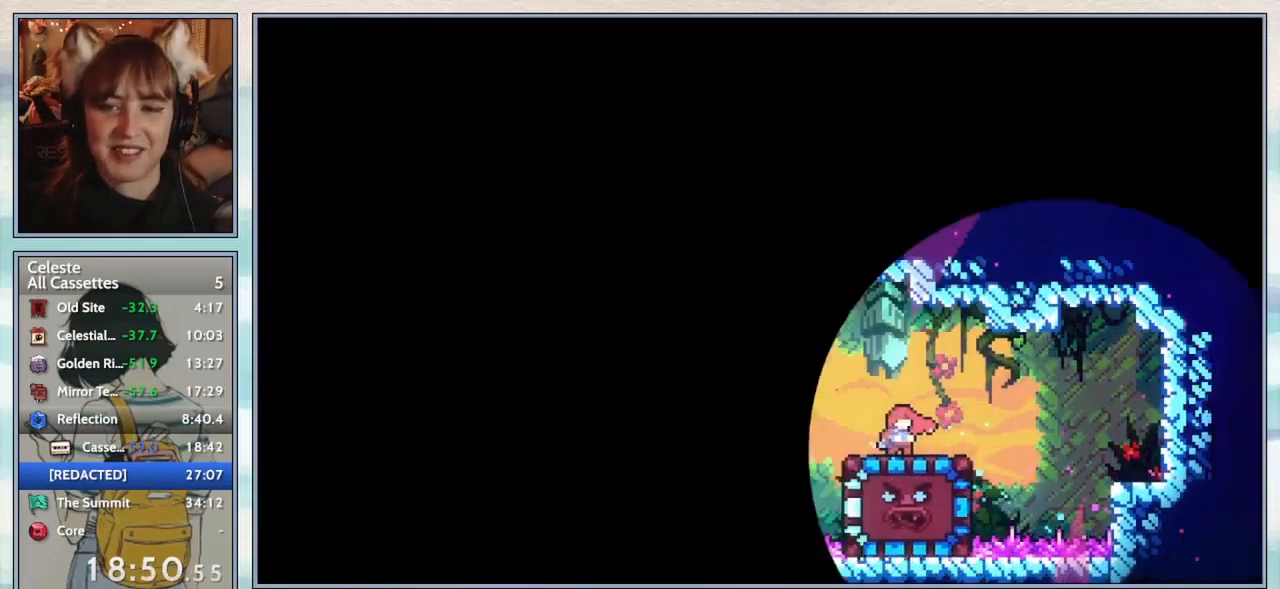
{"keys": [], "events": [[150, "down", "down"], [217, "dash", "down"], [383, "dash", "up"], [383, "down", "up"]]}
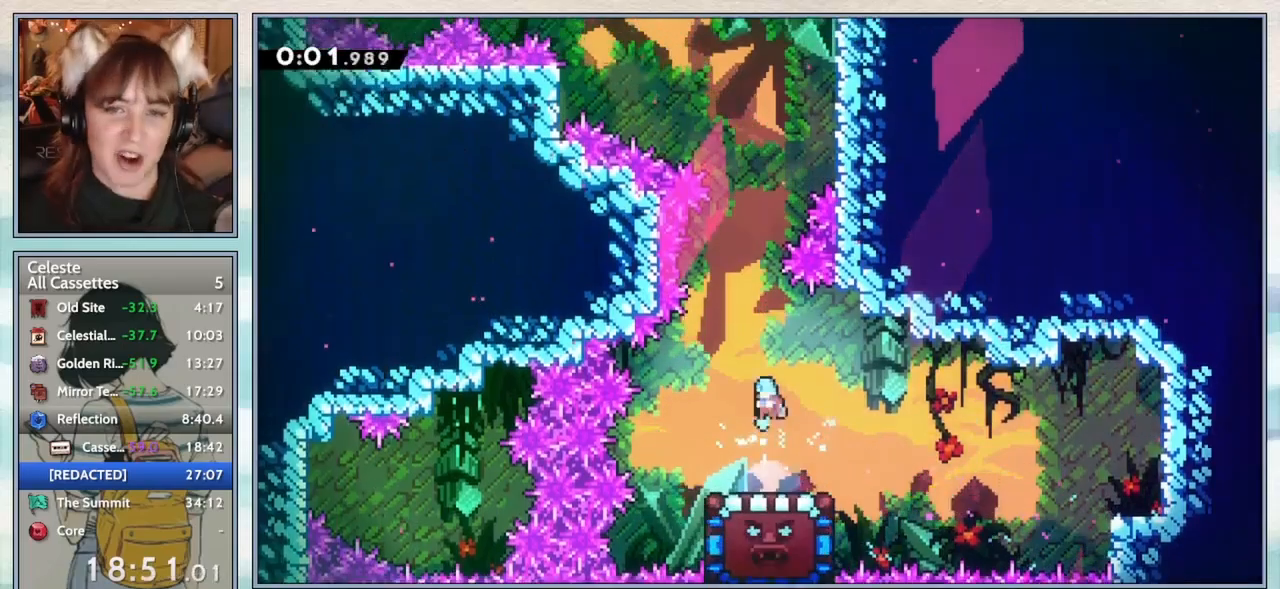
{"keys": [], "events": [[33, "left", "down"], [133, "left", "up"], [333, "left", "down"], [400, "left", "up"]]}
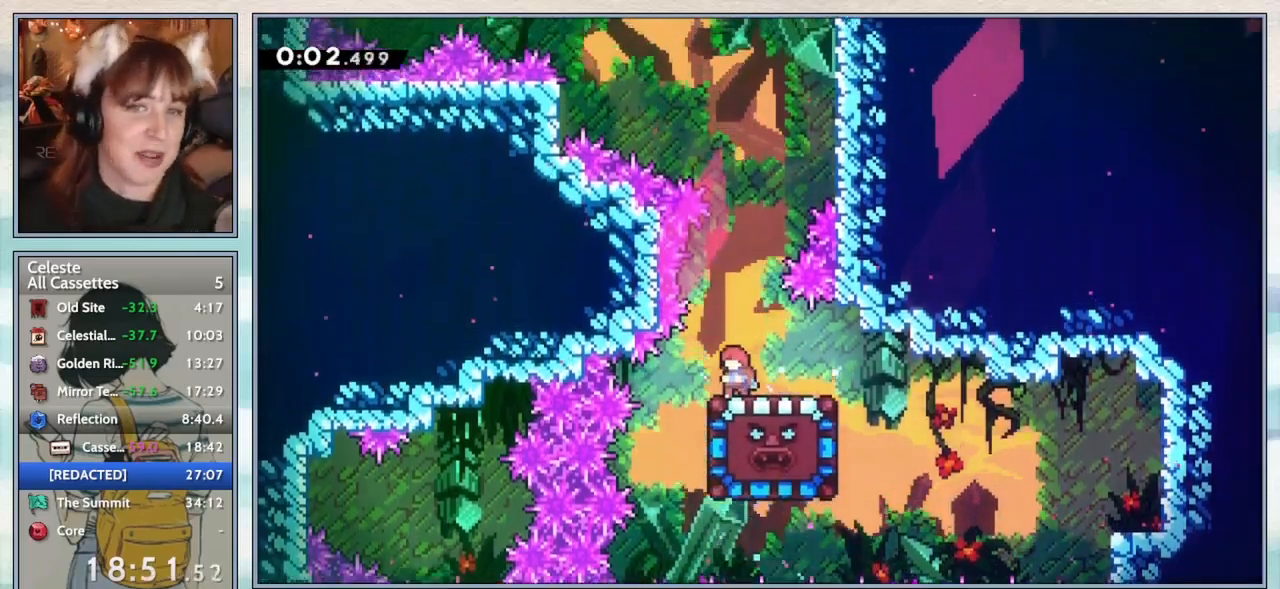
{"keys": ["jump2", "left"], "events": [[383, "left", "down"], [433, "jump2", "down"]]}
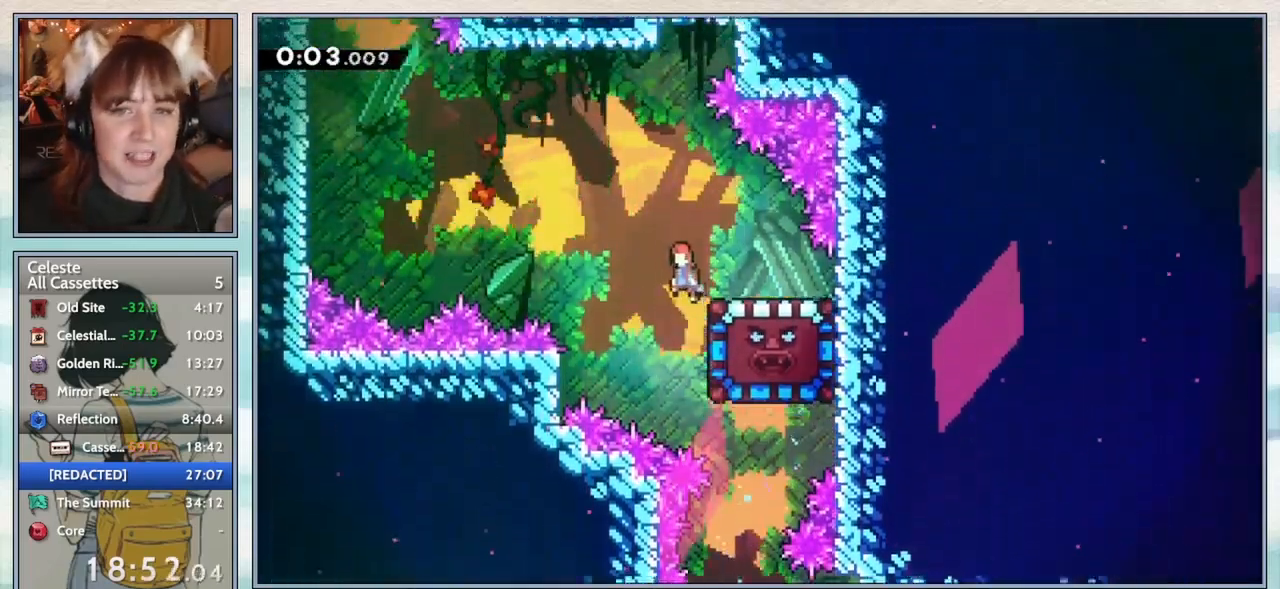
{"keys": ["right"], "events": [[17, "jump2", "up"], [83, "left", "up"], [83, "up", "down"], [133, "dash", "down"], [133, "right", "down"], [133, "up", "up"], [267, "dash", "up"]]}
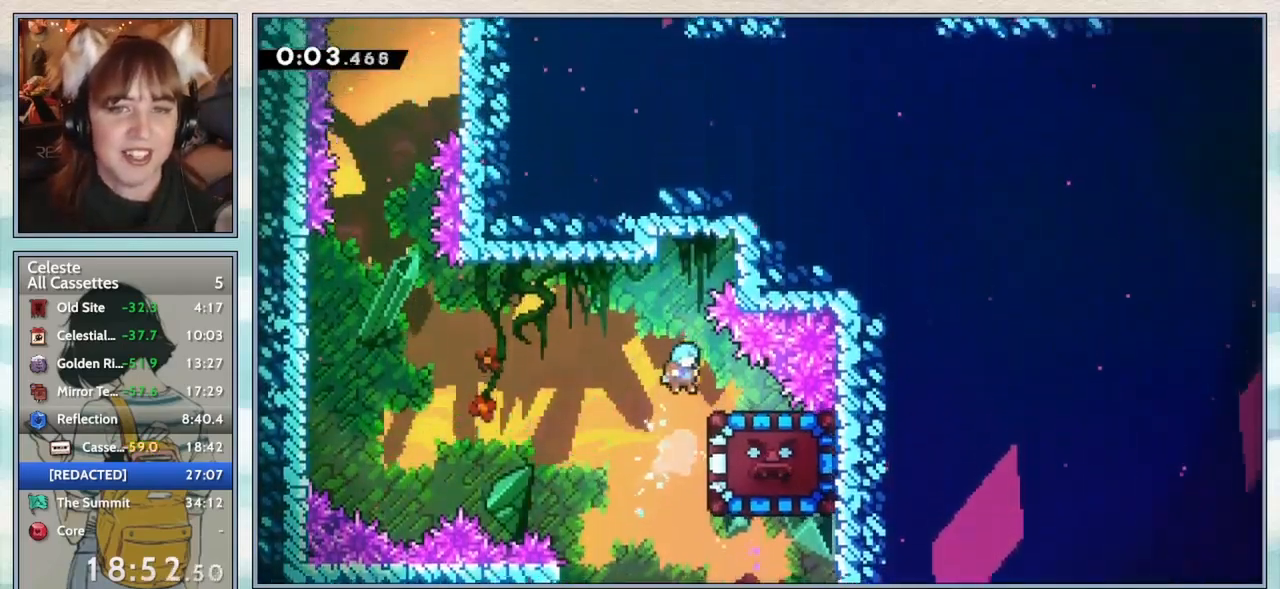
{"keys": [], "events": [[217, "right", "up"]]}
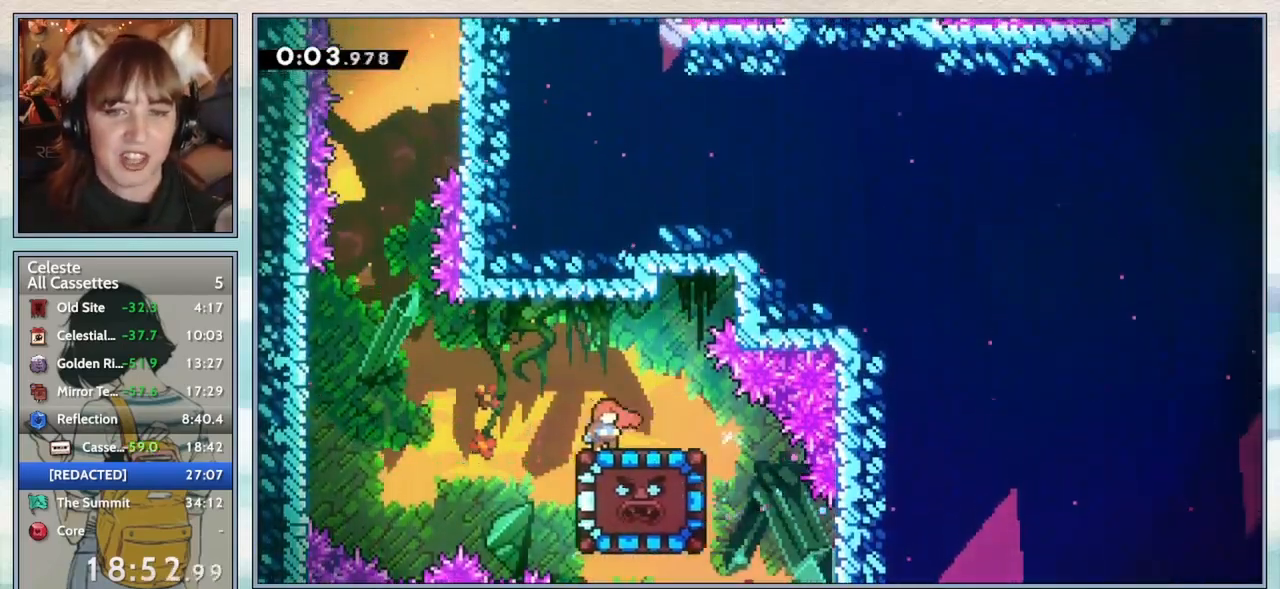
{"keys": ["dash", "down"], "events": [[367, "down", "down"], [400, "dash", "down"]]}
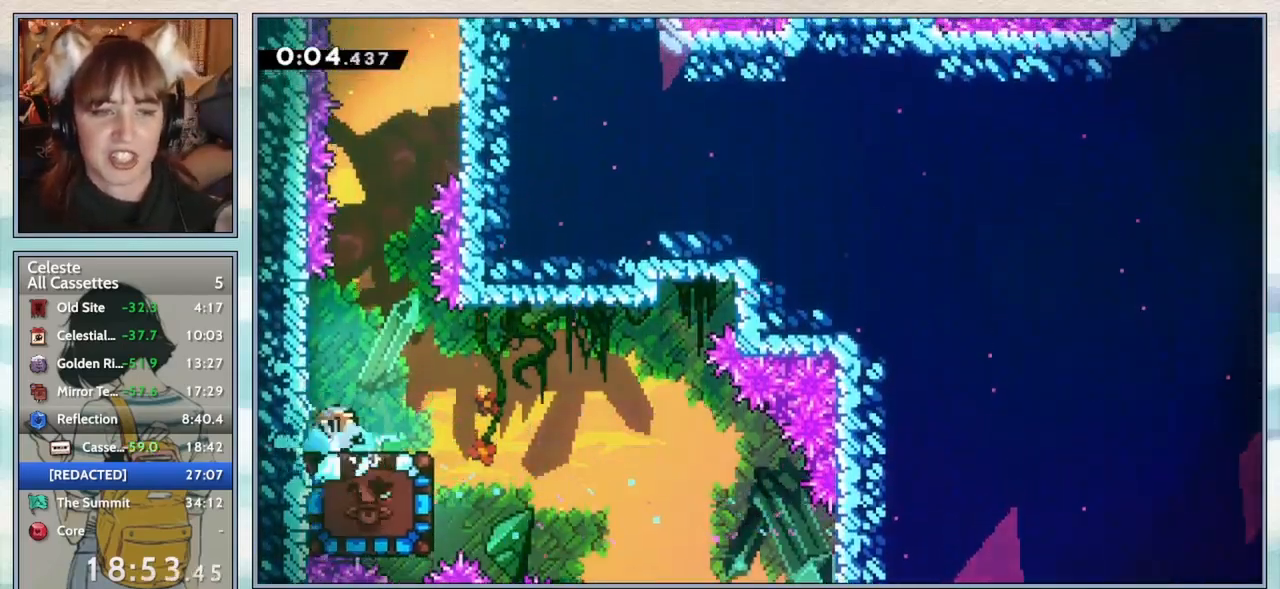
{"keys": [], "events": [[33, "dash", "up"], [67, "down", "up"], [150, "right", "down"], [283, "right", "up"]]}
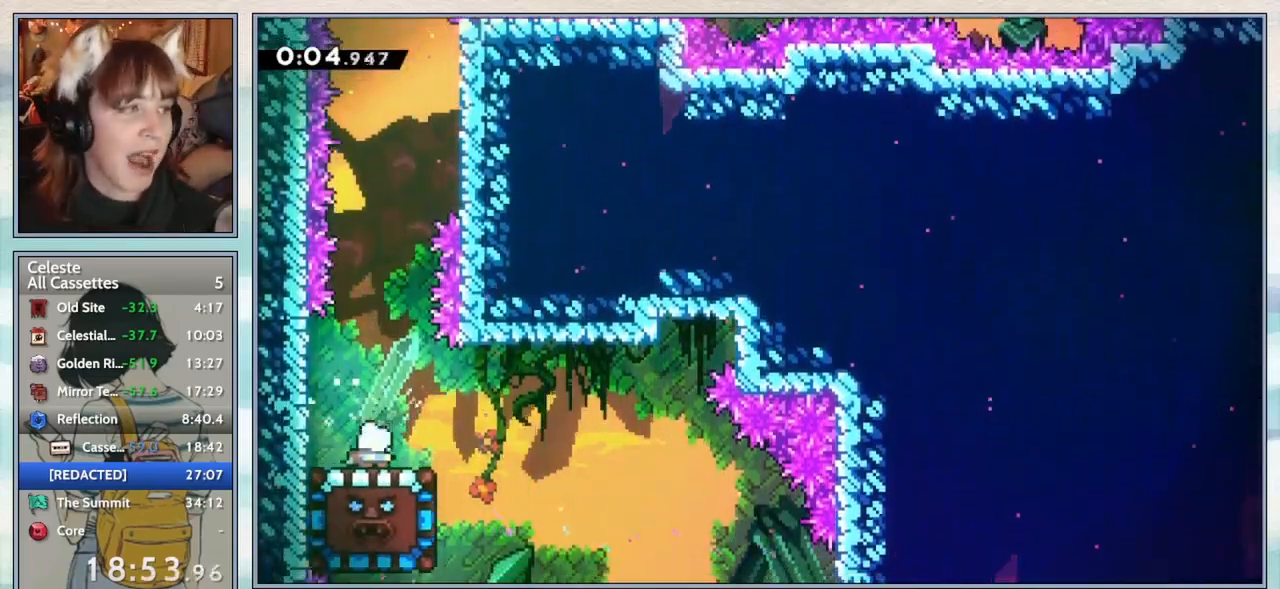
{"keys": [], "events": []}
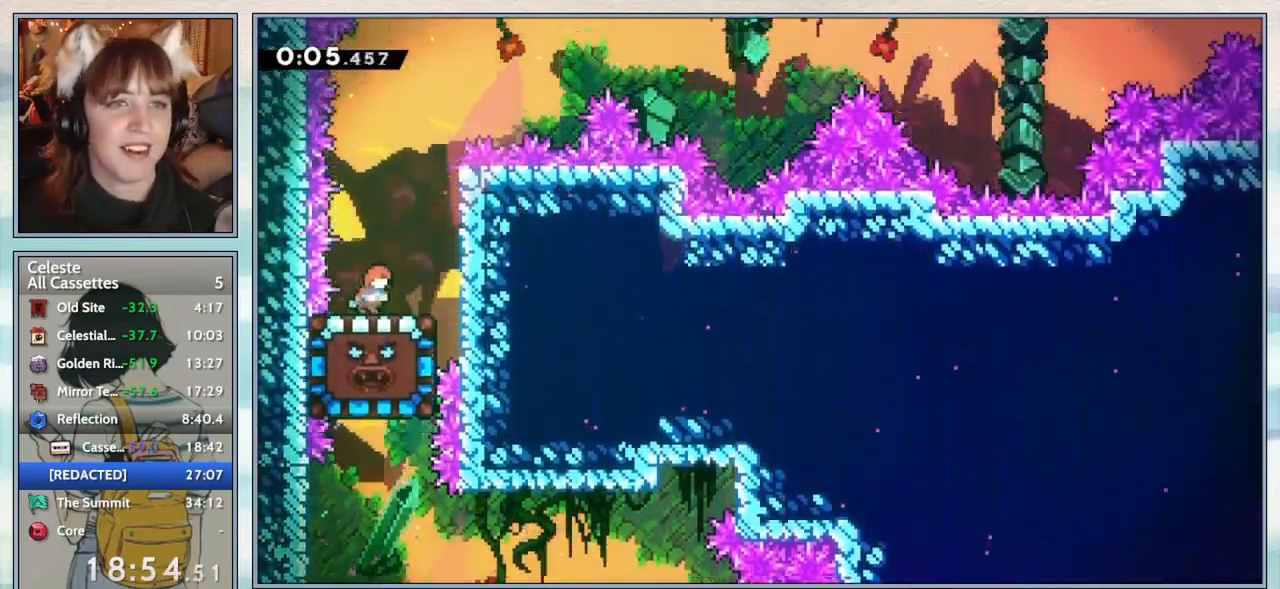
{"keys": ["left"], "events": [[17, "right", "down"], [100, "jump2", "down"], [217, "jump2", "up"], [350, "up", "down"], [383, "dash", "down"], [383, "left", "down"], [383, "right", "up"], [383, "up", "up"], [500, "dash", "up"]]}
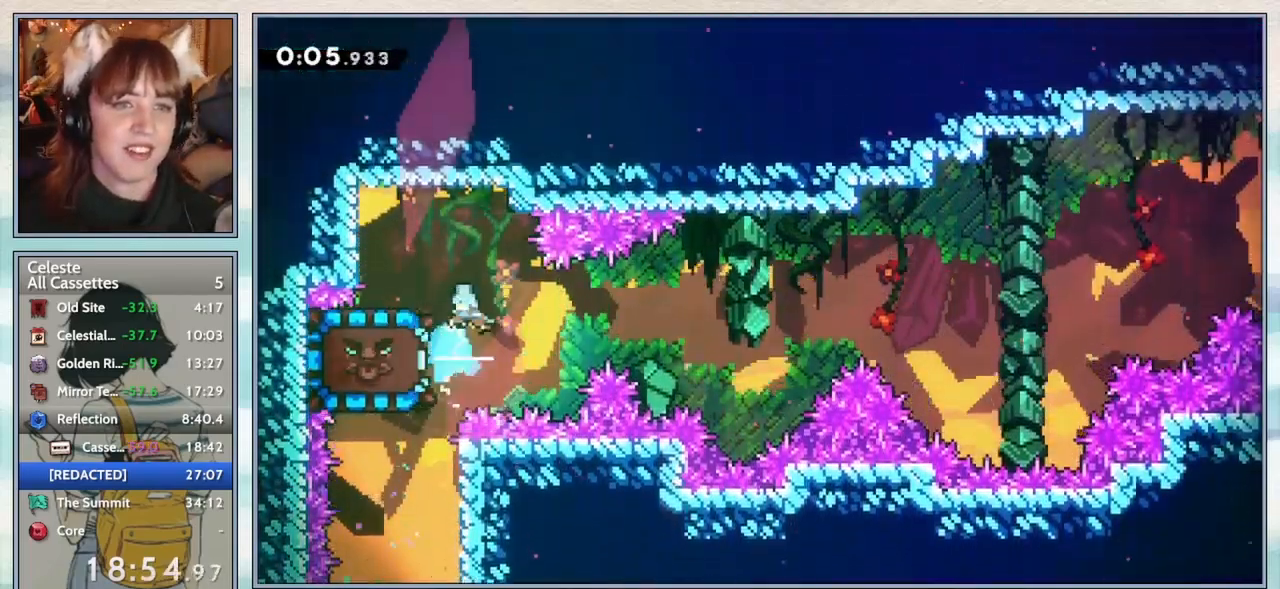
{"keys": ["left"], "events": []}
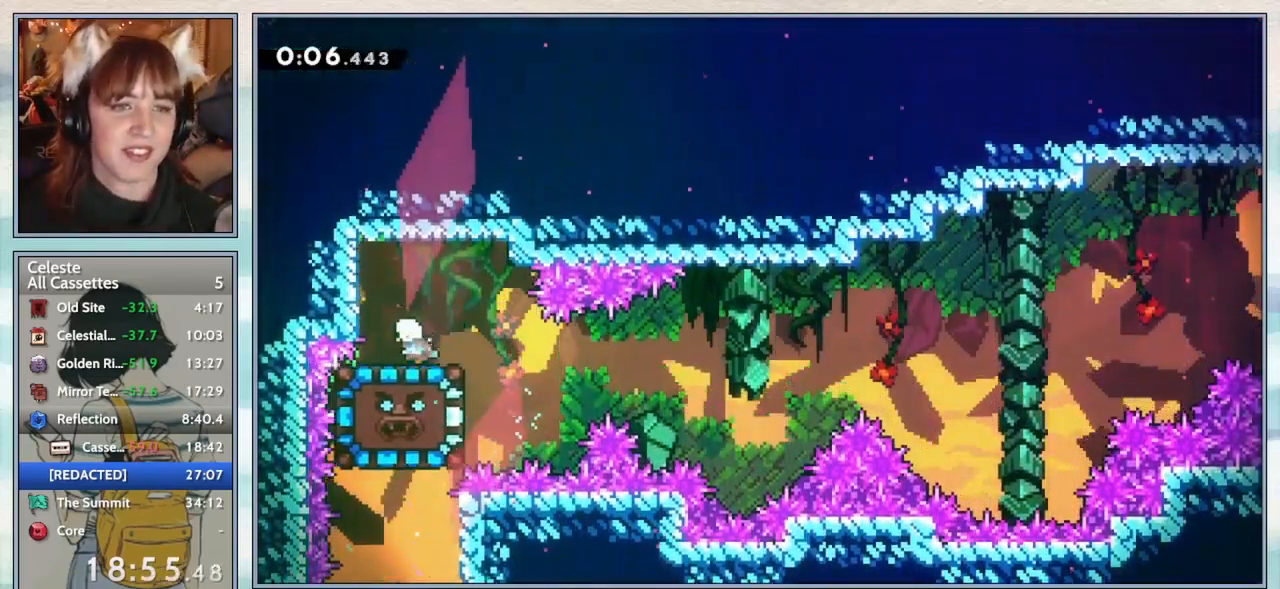
{"keys": ["jump2", "right"], "events": [[167, "down", "down"], [200, "left", "up"], [200, "right", "down"], [233, "dash", "down"], [383, "dash", "up"], [433, "jump2", "down"], [467, "down", "up"]]}
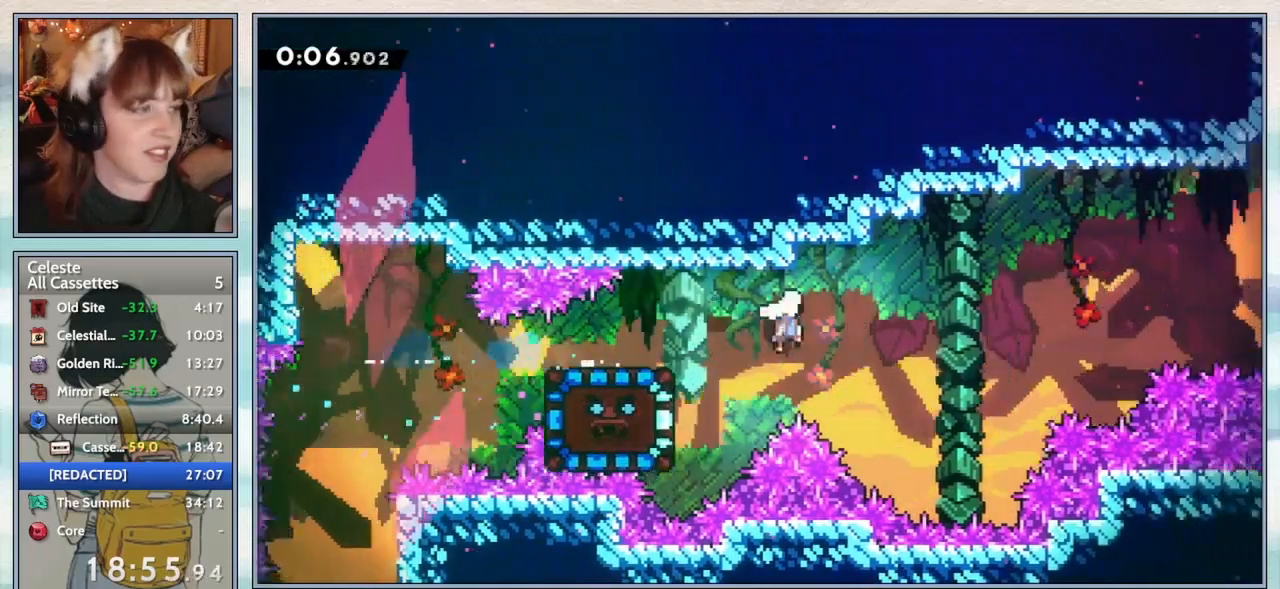
{"keys": ["grab", "right", "up"], "events": [[167, "up", "down"], [217, "jump2", "up"], [267, "dash", "down"], [400, "dash", "up"], [467, "grab", "down"]]}
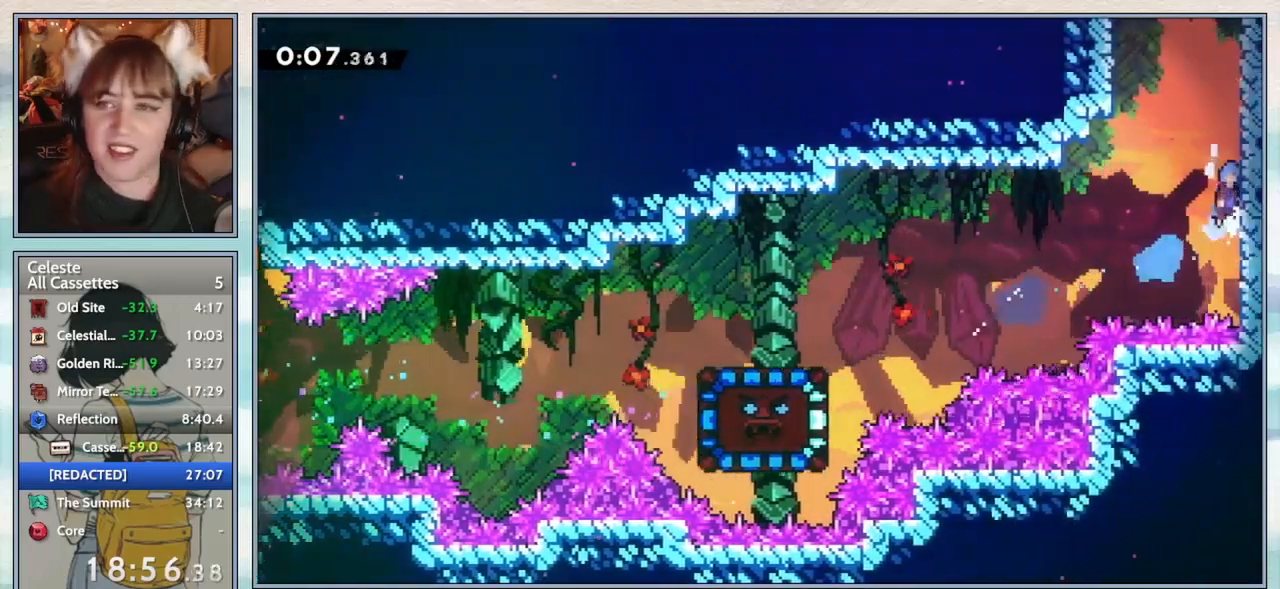
{"keys": ["grab", "jump2", "up"], "events": [[17, "jump2", "down"], [183, "jump2", "up"], [217, "jump2", "down"], [333, "right", "up"], [367, "jump2", "up"], [417, "jump2", "down"]]}
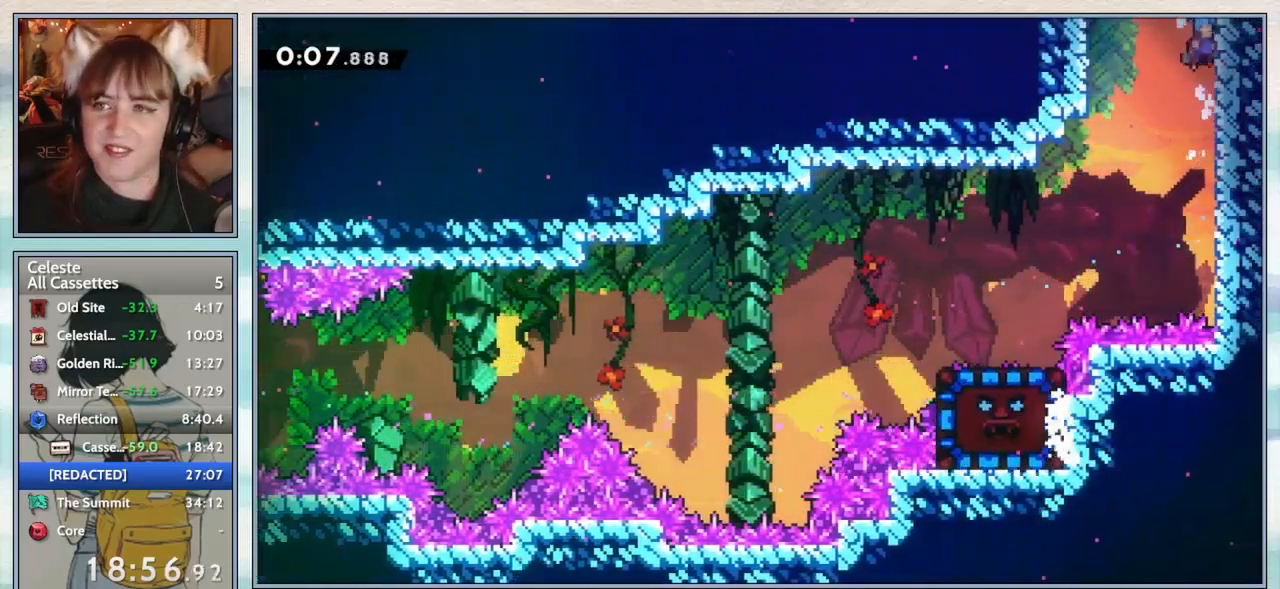
{"keys": [], "events": [[33, "jump2", "up"], [83, "jump2", "down"], [150, "up", "up"], [200, "grab", "up"], [267, "jump2", "up"]]}
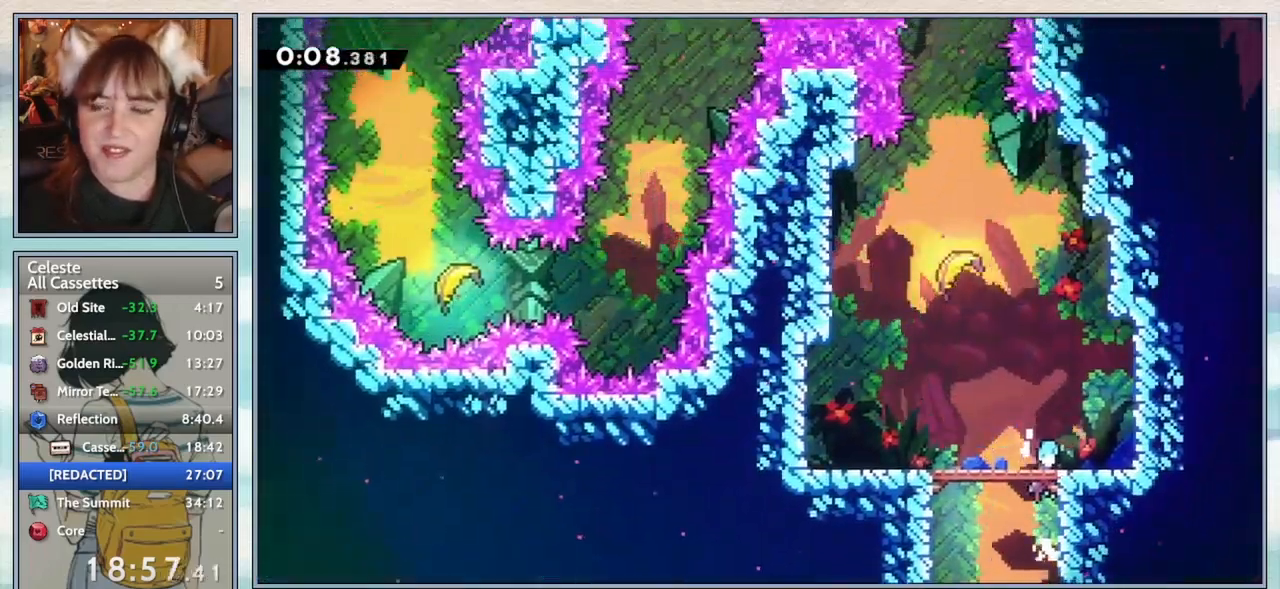
{"keys": ["left"], "events": [[250, "left", "down"], [300, "jump2", "down"], [500, "jump2", "up"]]}